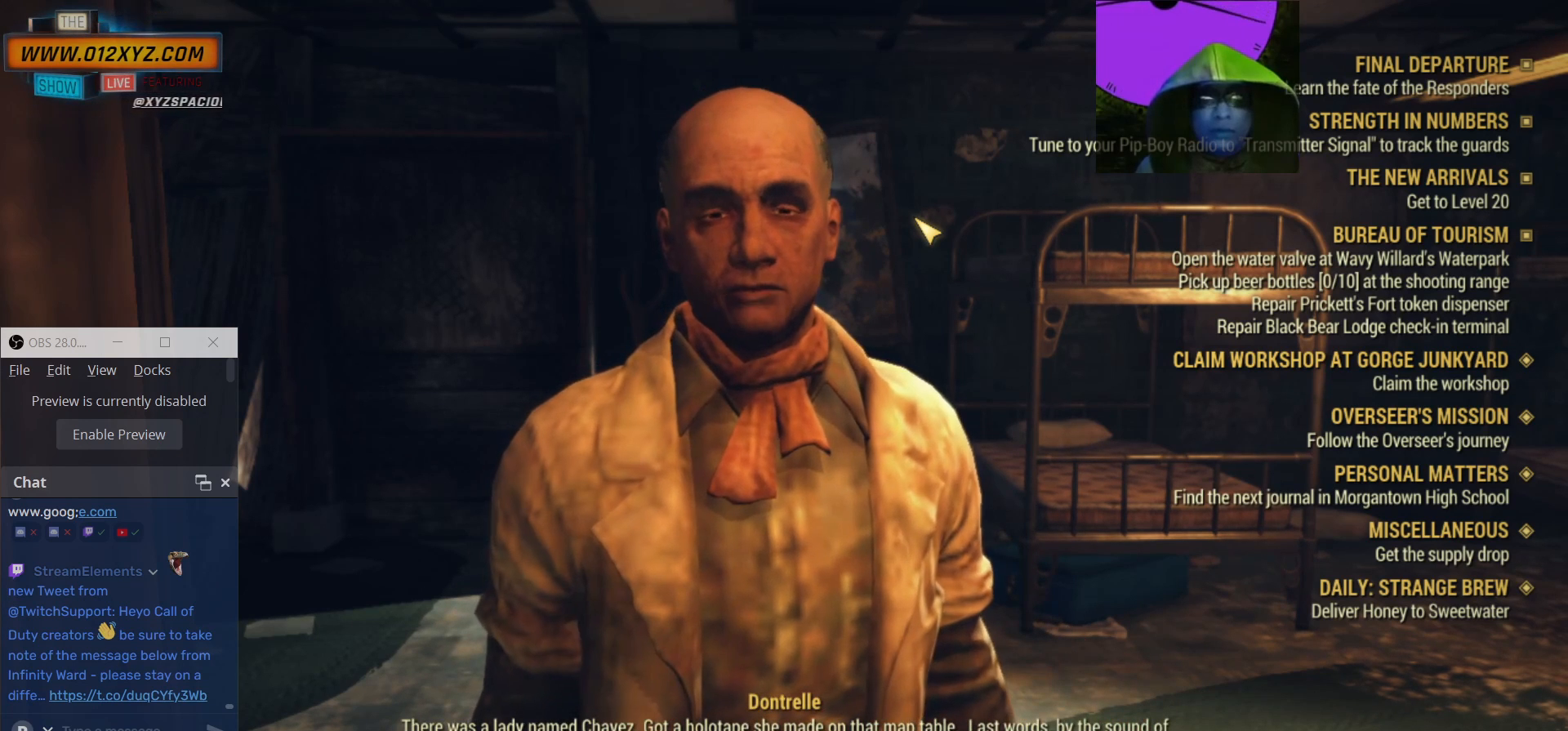
Gameplay with keyboard and mouse; each line is a JSON object with the keys and mouse buttons held at the frame after it. "events" lists presses ("down") and releases ("up") of "1", "2", "3", "4", "5", "a", "alt", "b", "c", "ctrl", "d", "e", "f", "g", "q", "r", "s", "shift", "space", "t", "tab", "v", "w", "x", "z", "mouse_left", "mouse_wheel", "mouse_right", "mouse_mb4" and "mouse_mb5" between this image and that frame as [ms after this image, input, new state], when the widget could be followed in between. "mouse_left", "mouse_wheel", "mouse_right", "mouse_mb4", "mouse_mb5" = the "left", "wheel", "right", "mb4", "mb5" buttons of the "mouse" list. No other keys are recorded. "wheel" means that the mouse wheel is clicked or scrolled. Not read: mouse_move.
{"keys": [], "mouse": [], "events": []}
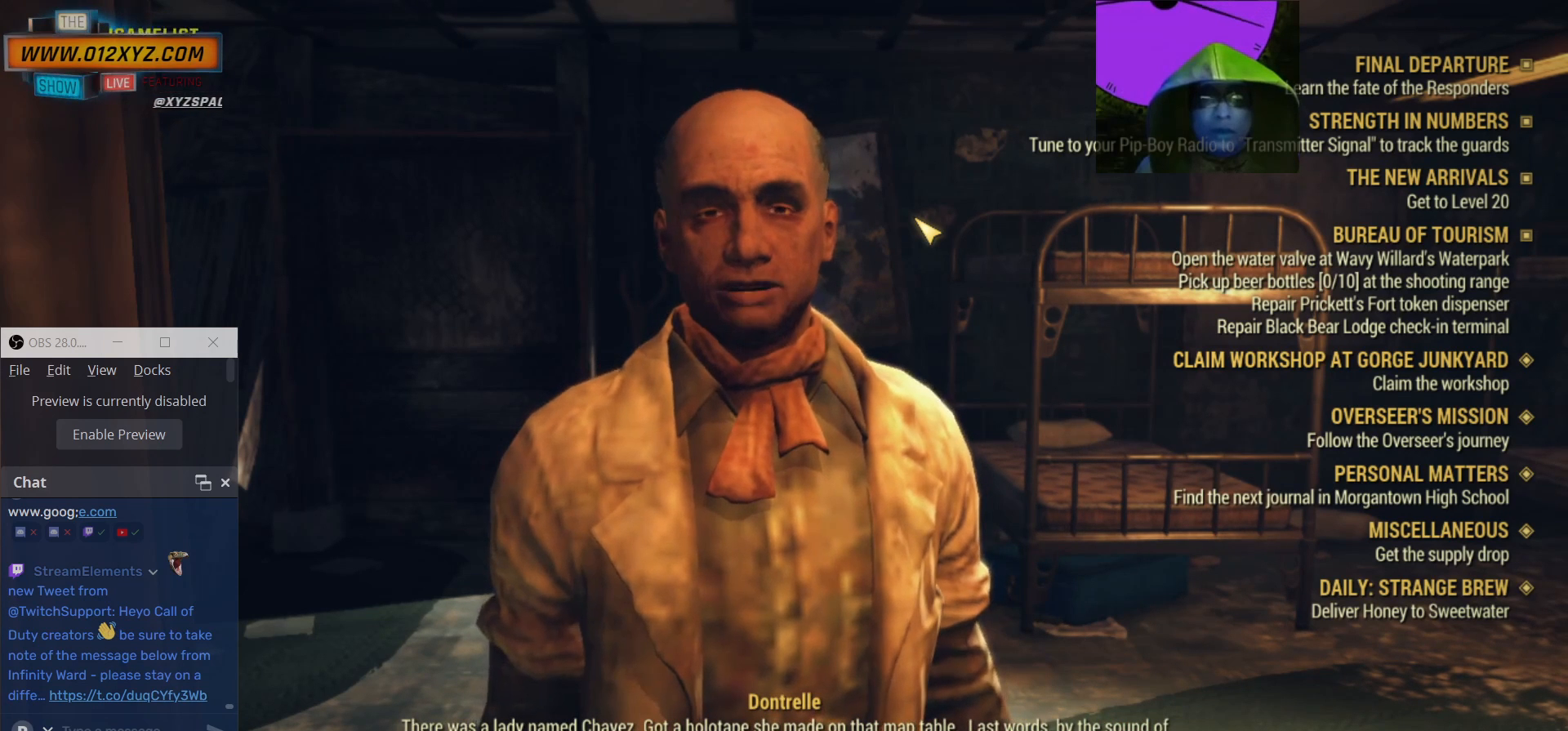
{"keys": [], "mouse": [], "events": []}
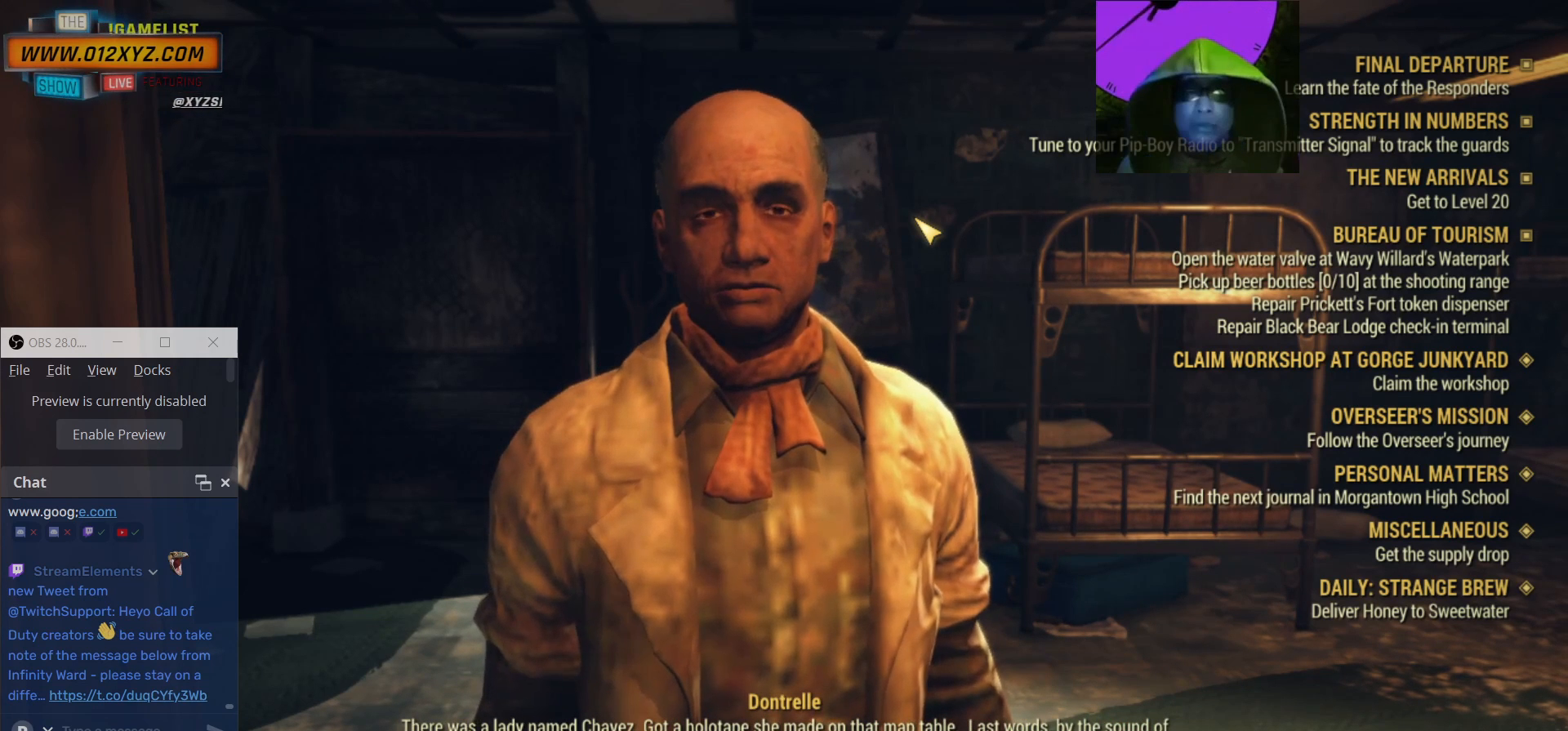
{"keys": [], "mouse": [], "events": []}
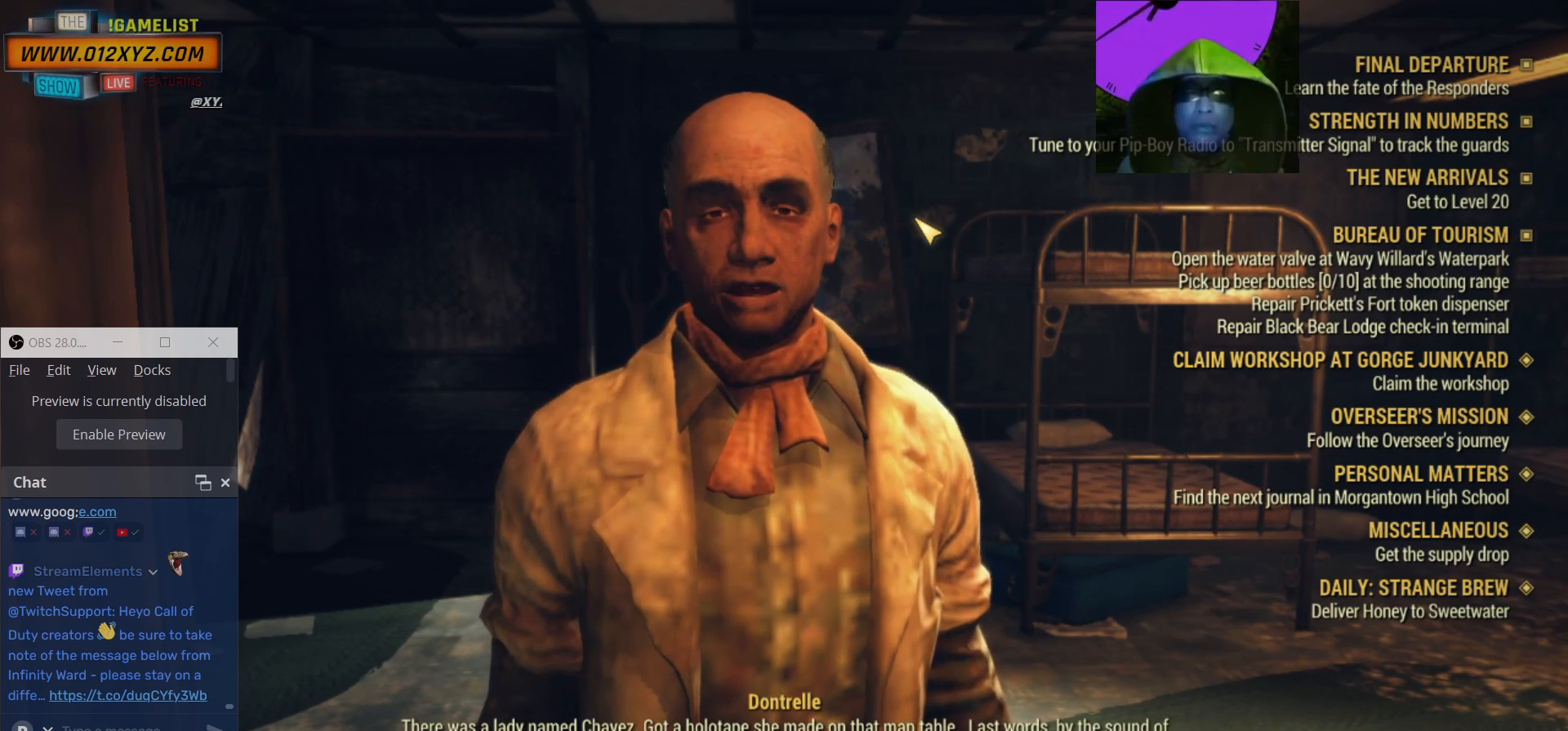
{"keys": [], "mouse": [], "events": [[167, "space", "down"], [233, "space", "up"]]}
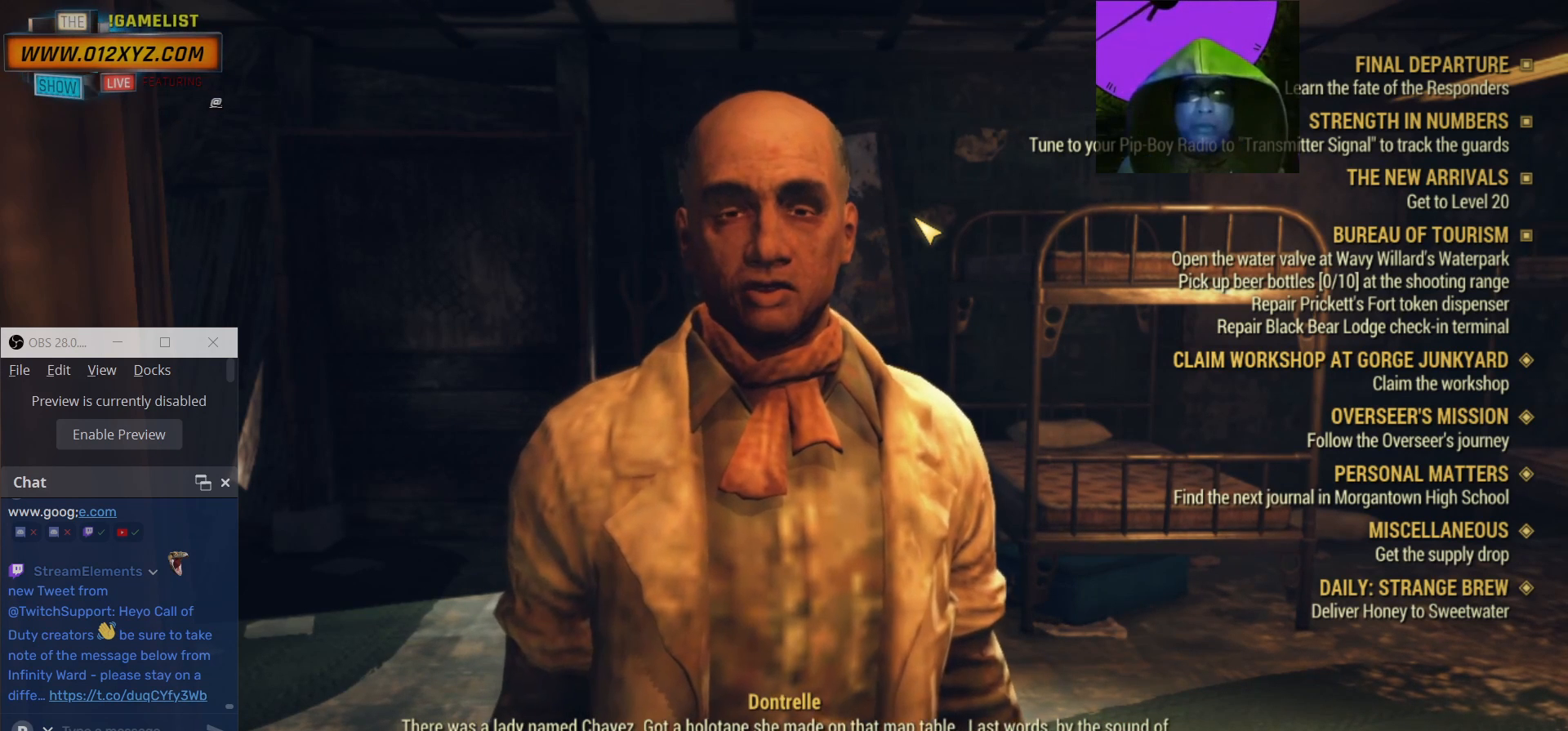
{"keys": [], "mouse": [], "events": []}
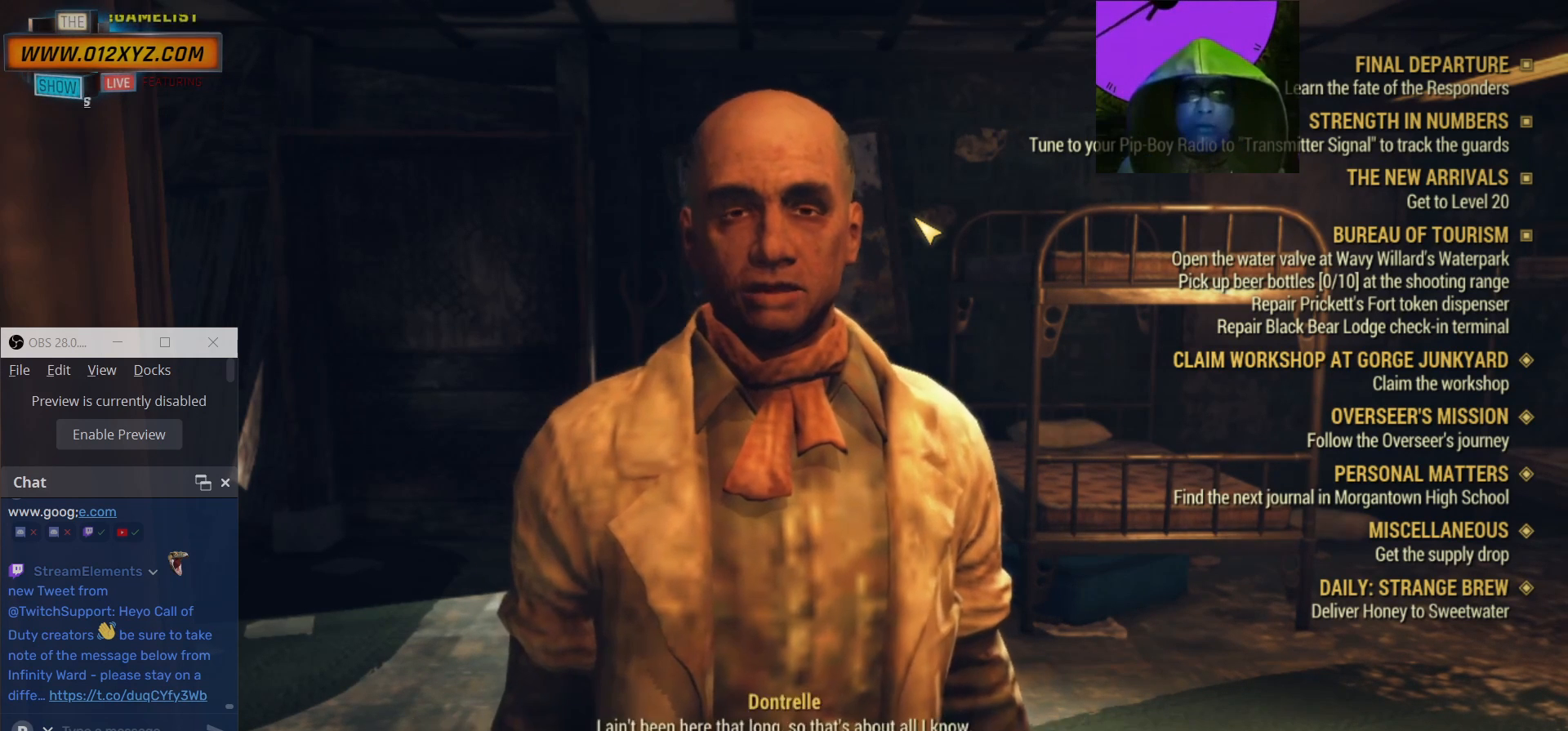
{"keys": [], "mouse": [], "events": []}
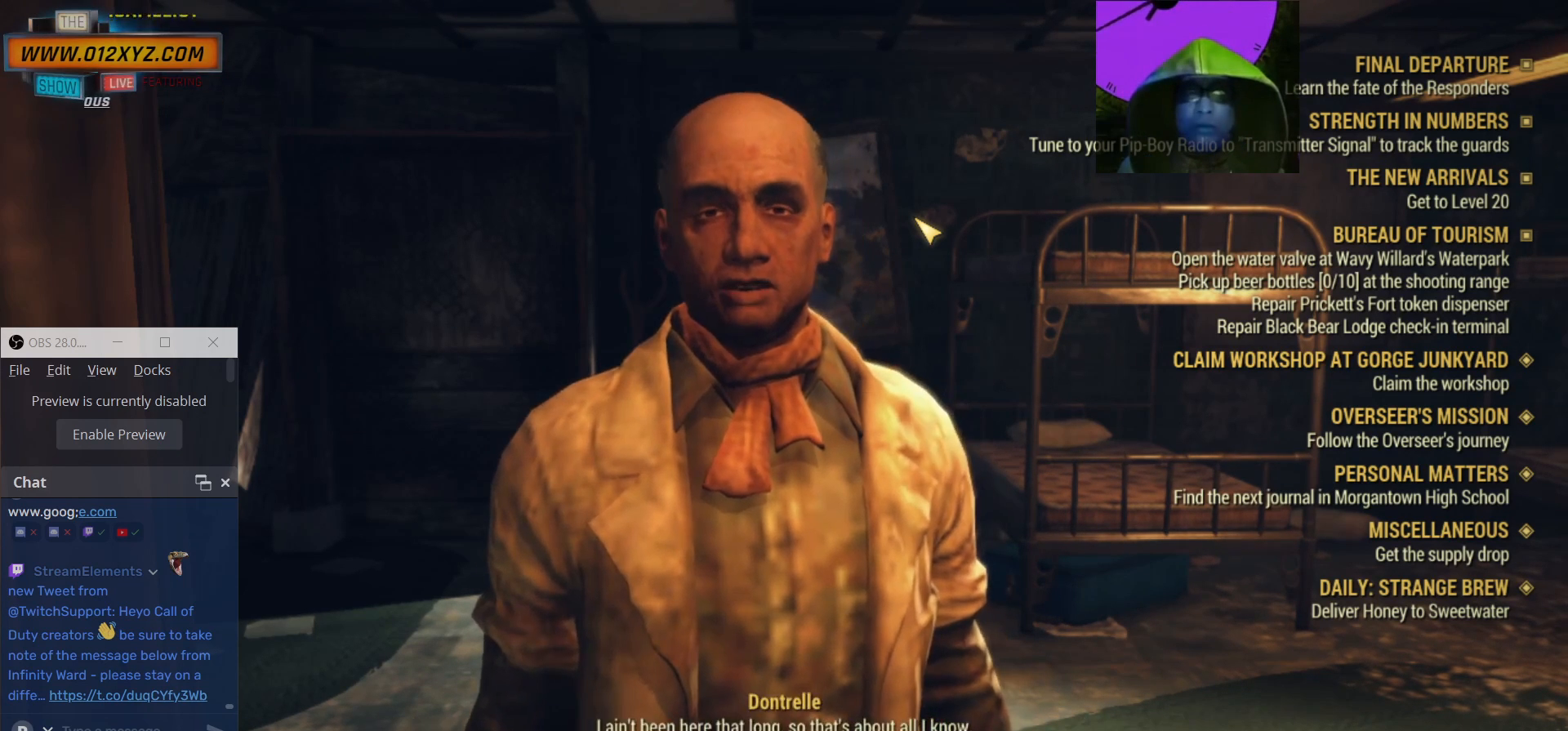
{"keys": [], "mouse": [], "events": []}
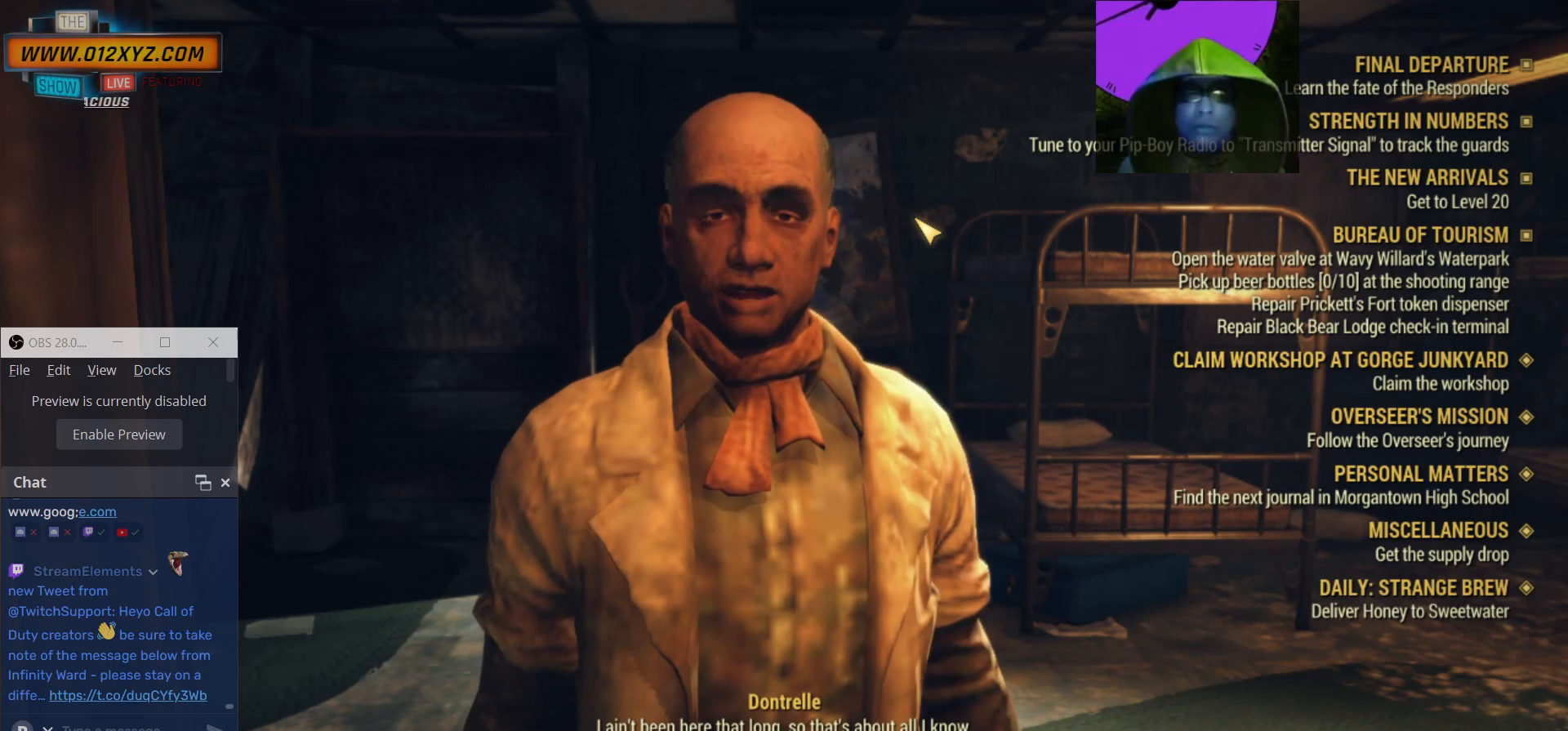
{"keys": [], "mouse": [], "events": [[267, "space", "down"], [400, "space", "up"]]}
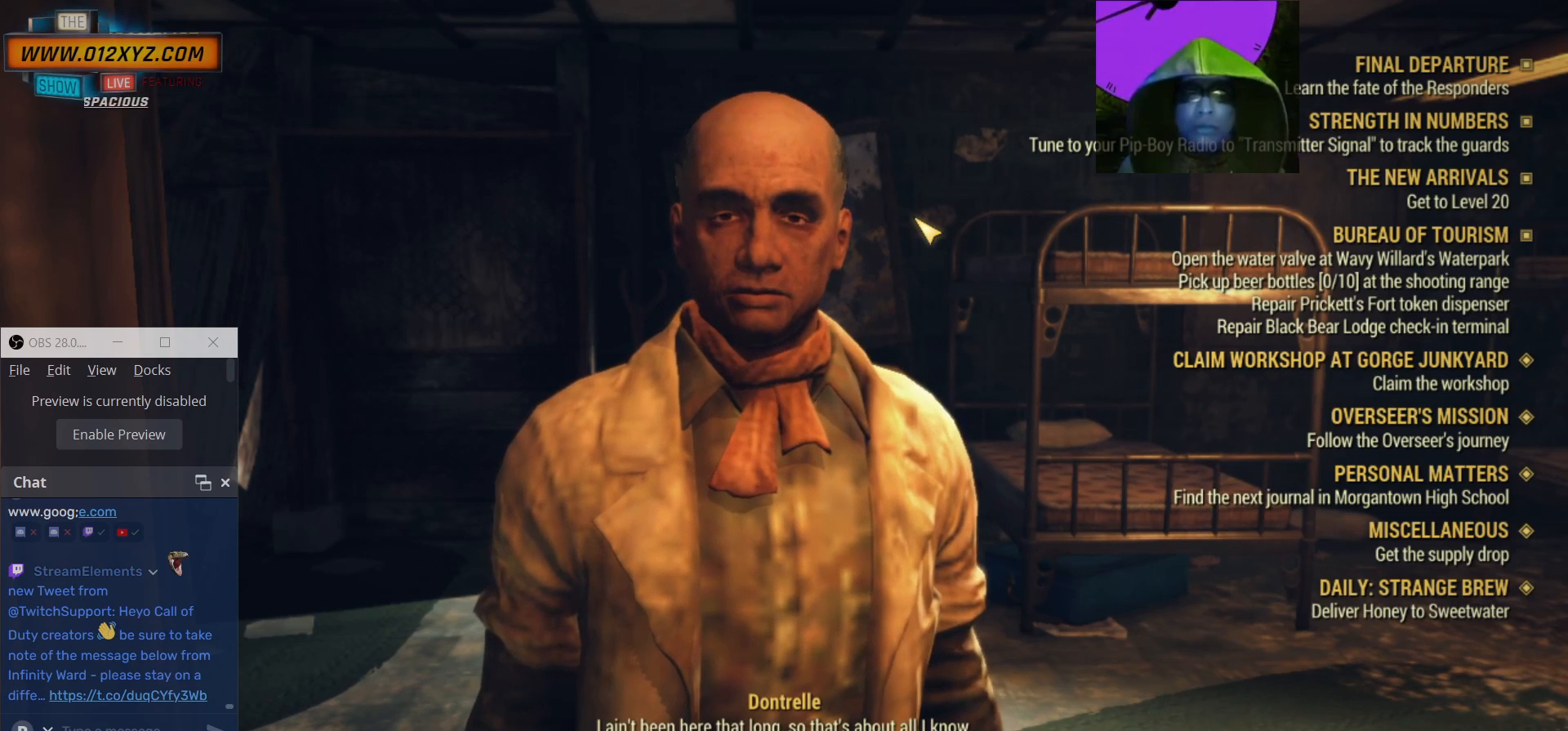
{"keys": [], "mouse": [], "events": []}
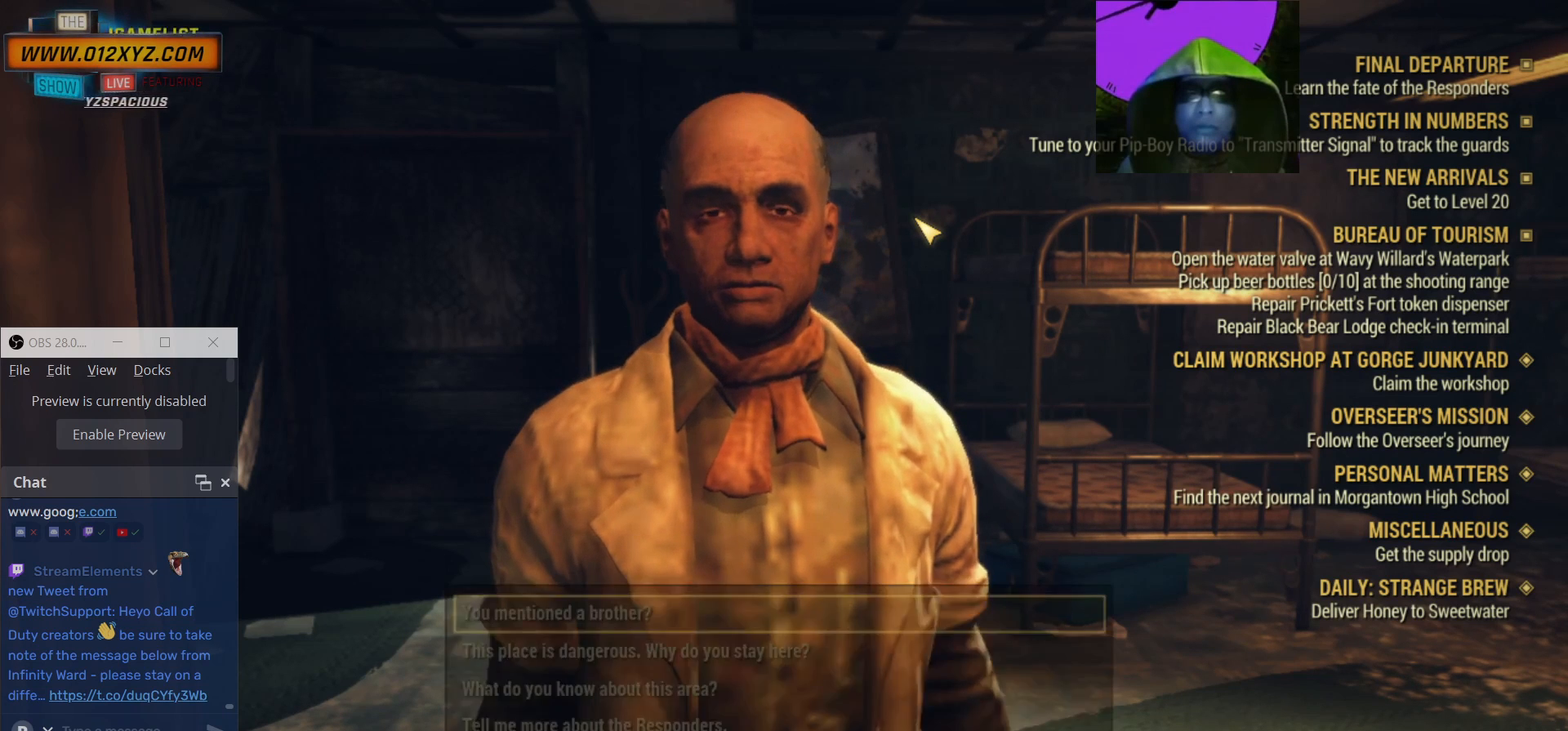
{"keys": [], "mouse": [], "events": []}
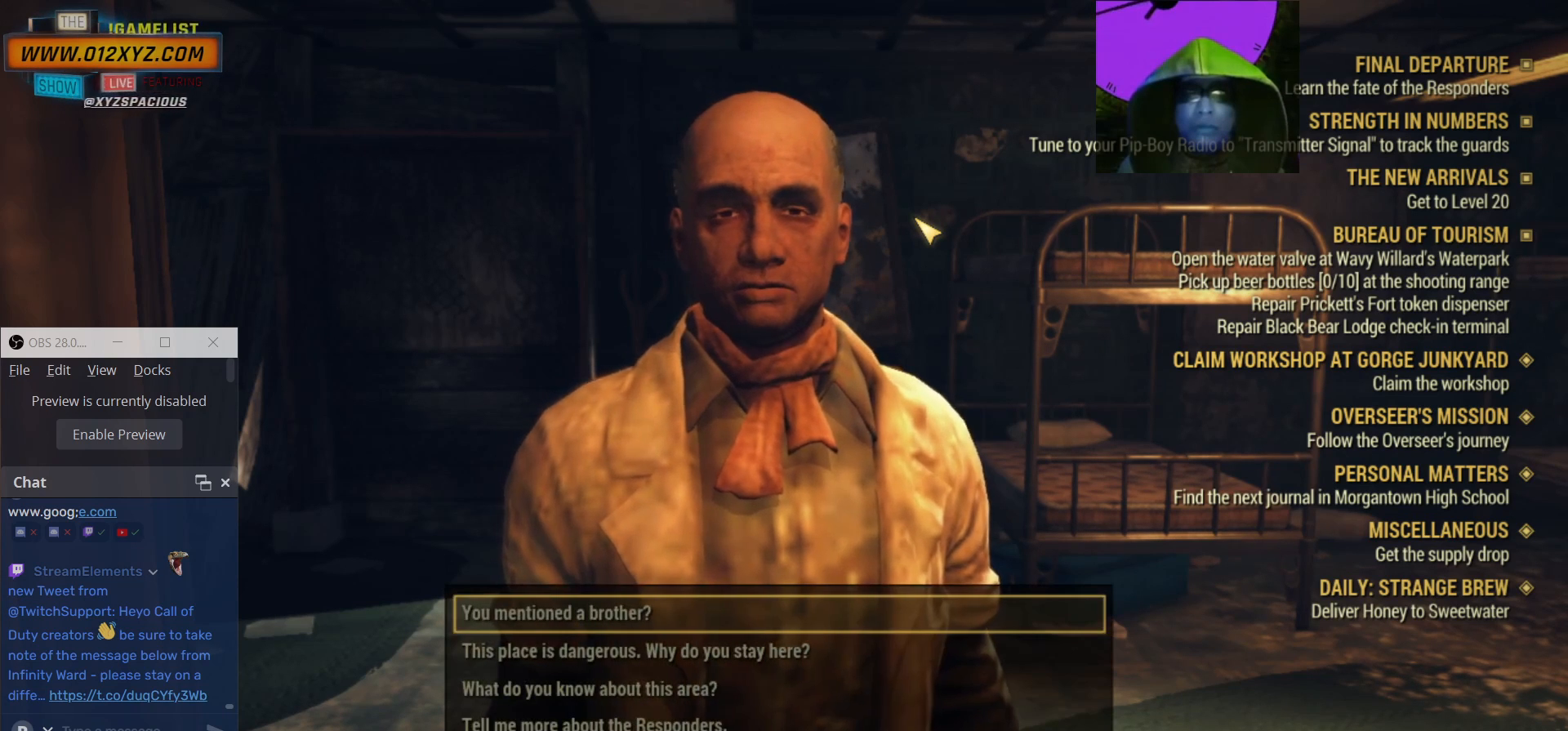
{"keys": ["s"], "mouse": [], "events": [[467, "s", "down"]]}
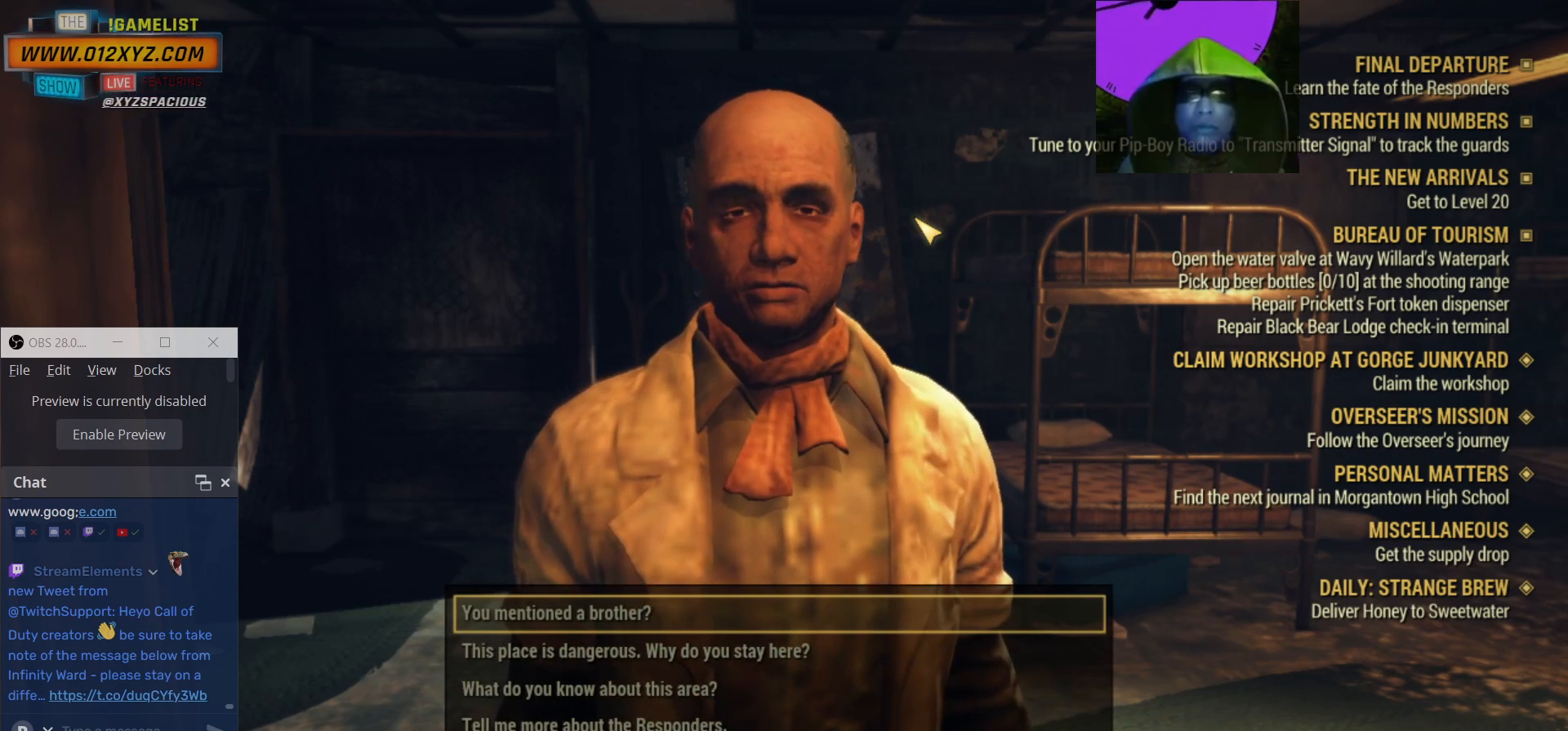
{"keys": [], "mouse": [], "events": [[33, "s", "up"], [167, "s", "down"], [267, "s", "up"], [400, "s", "down"], [467, "s", "up"]]}
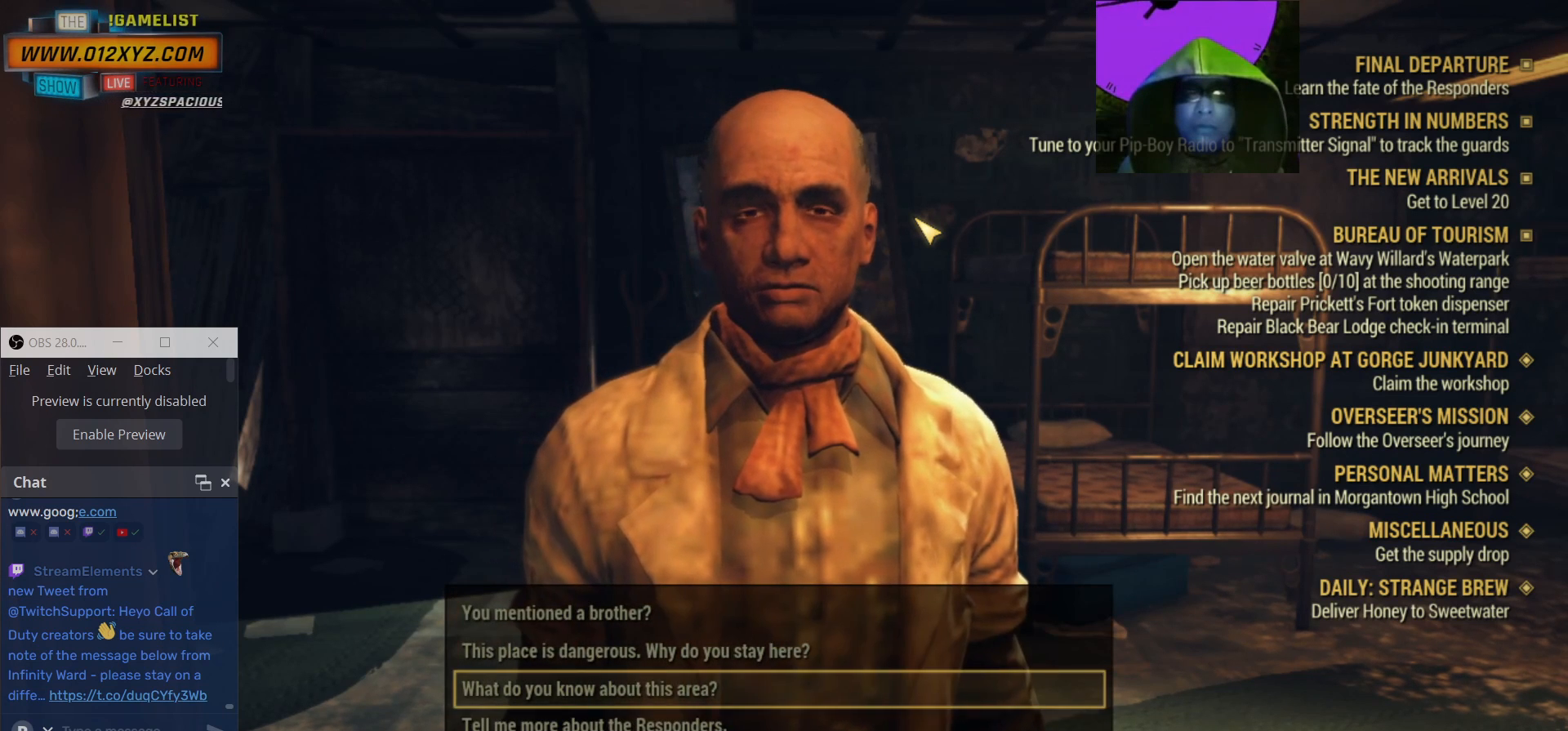
{"keys": ["s"], "mouse": [], "events": [[433, "s", "down"]]}
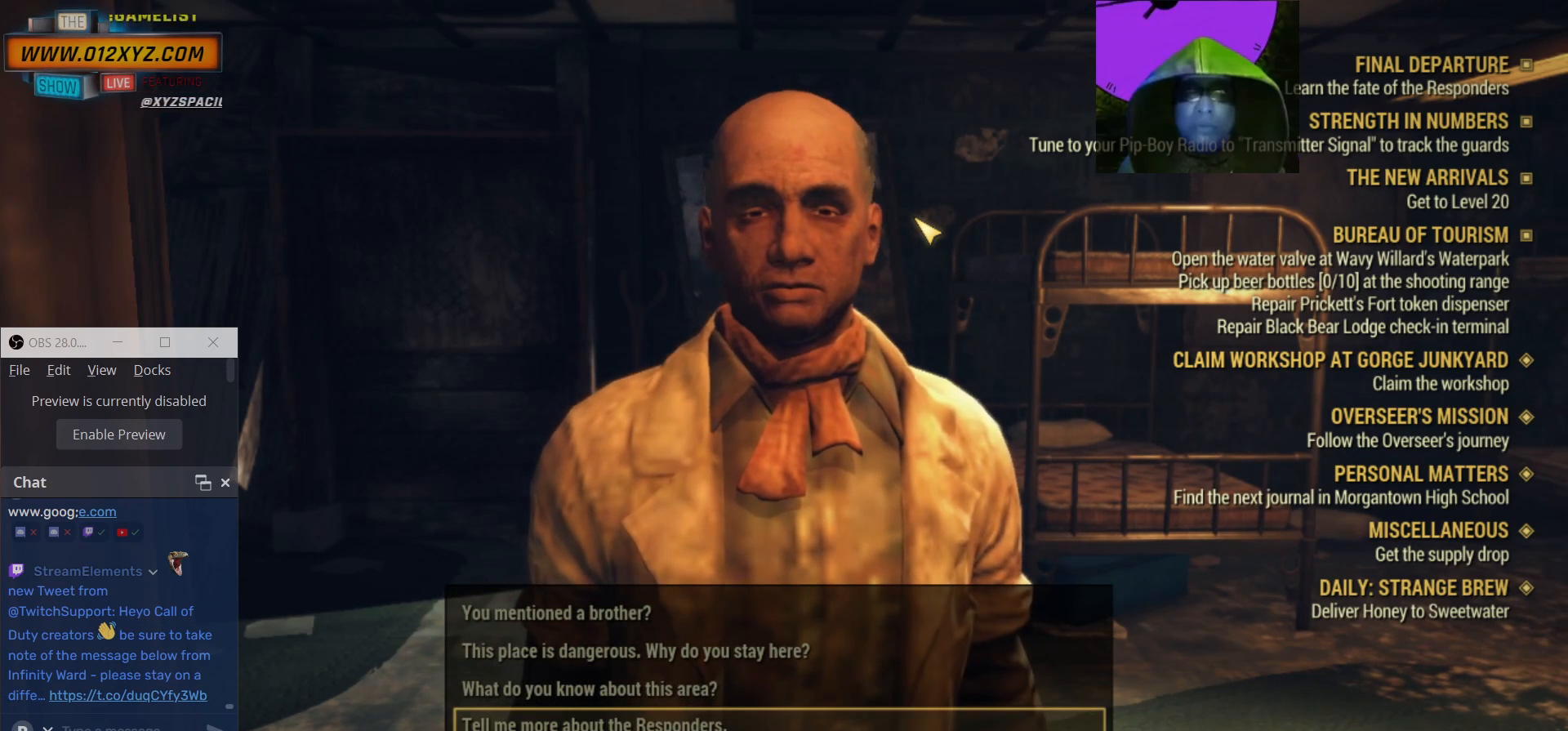
{"keys": [], "mouse": [], "events": [[33, "s", "up"], [233, "space", "down"], [300, "space", "up"]]}